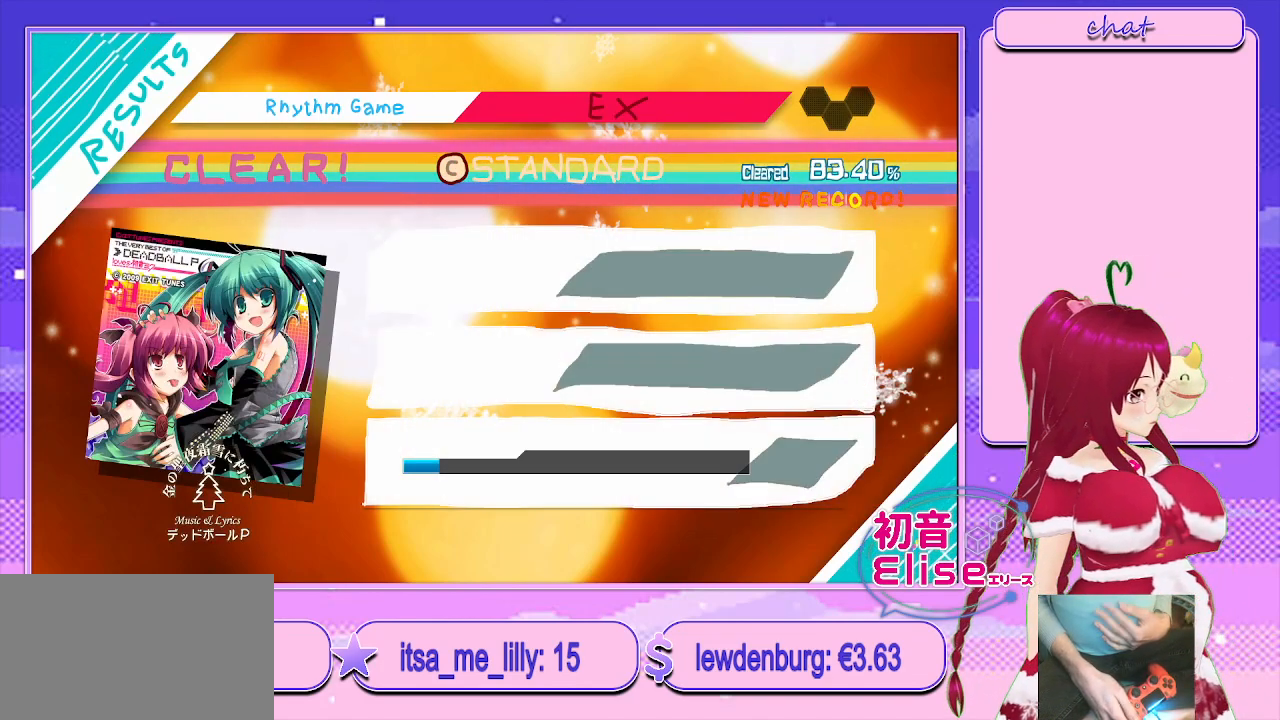
Gameplay with a controller (PlayStation layout); each line is a JSON object with the inputs held at the frame after it. "events" lists button and stick changes between this image and that frame as [ms after this image, input, new state], when the widget could be followed in between.
{"buttons": [], "left_stick": "center", "right_stick": "center", "events": []}
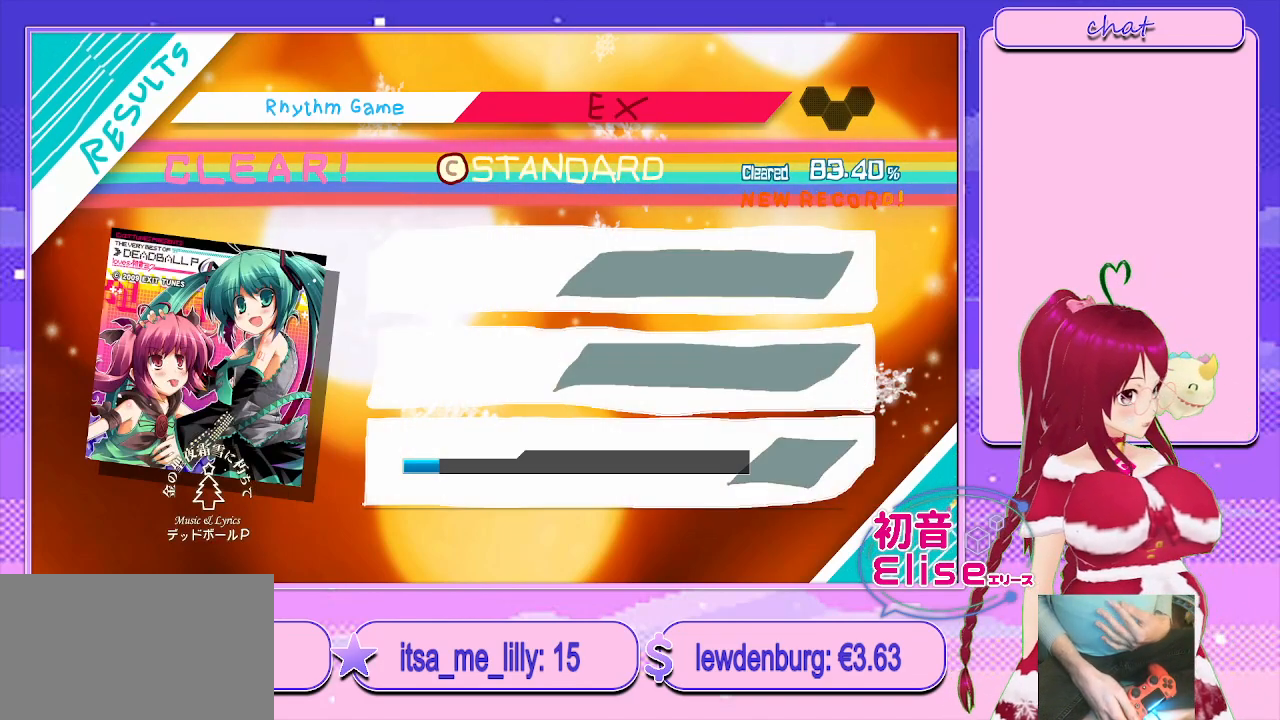
{"buttons": ["CIRCLE"], "left_stick": "center", "right_stick": "center", "events": [[483, "CIRCLE", "down"]]}
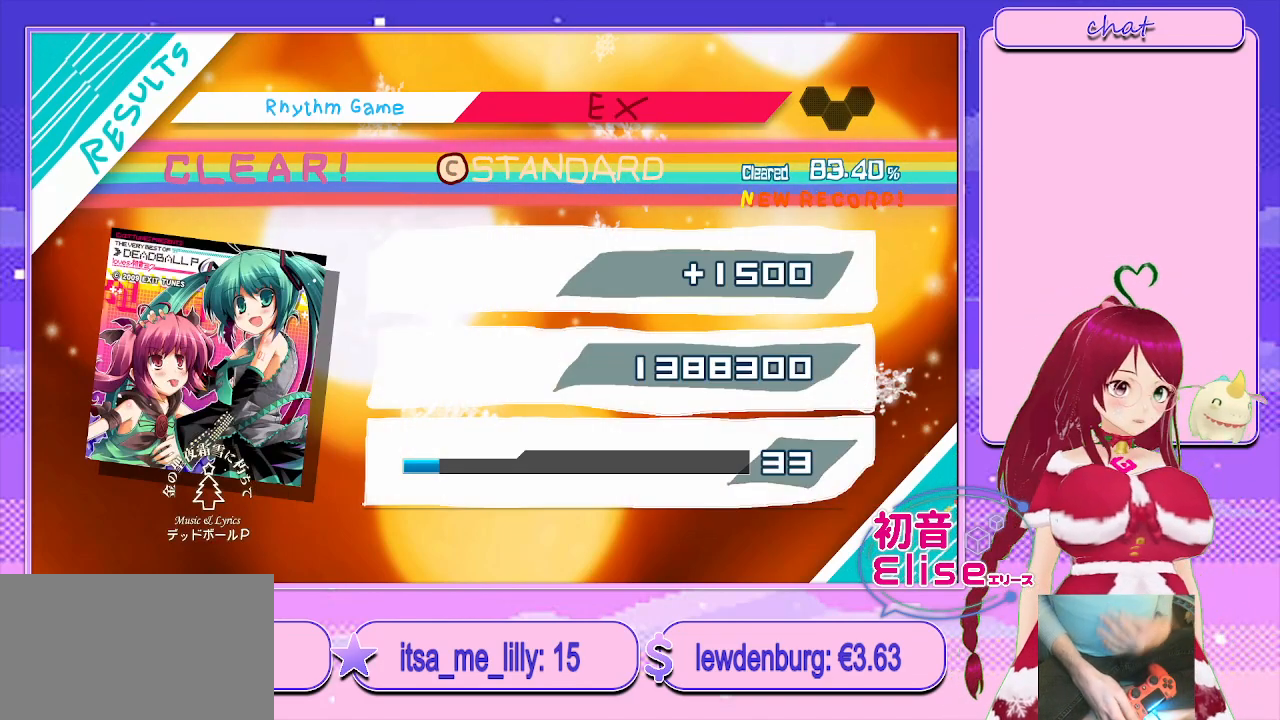
{"buttons": [], "left_stick": "center", "right_stick": "center", "events": [[100, "CIRCLE", "up"]]}
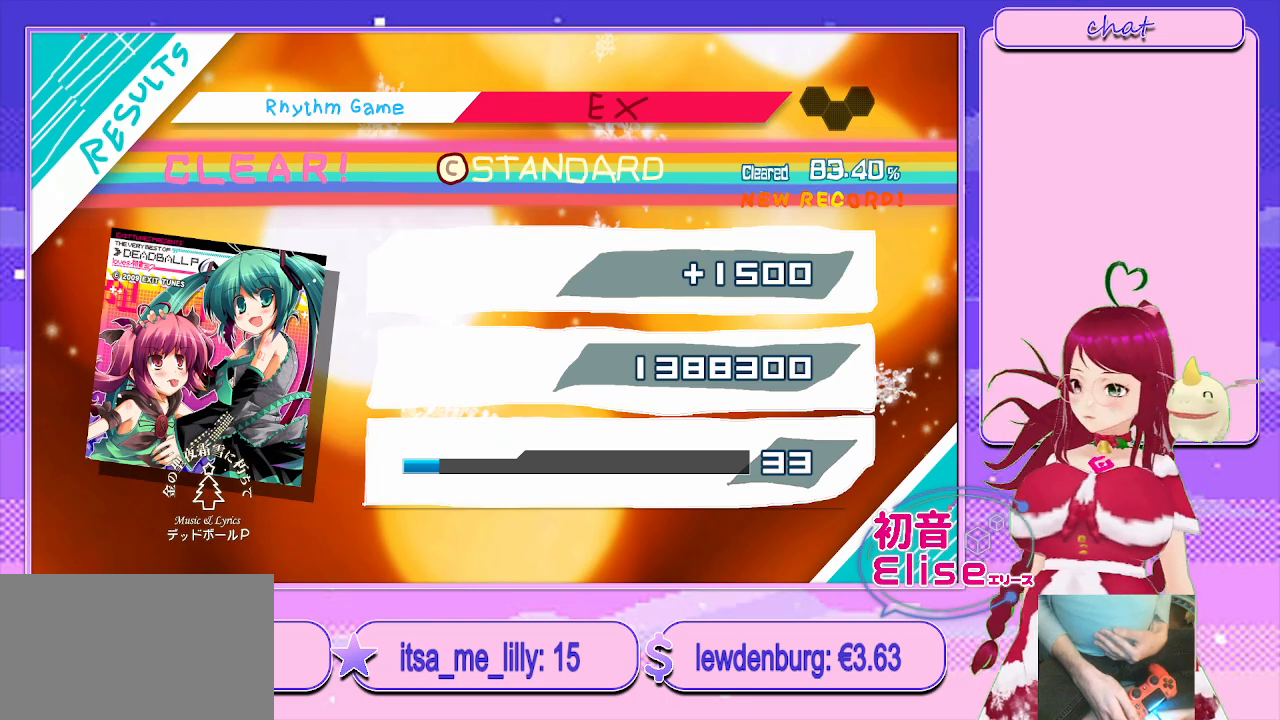
{"buttons": [], "left_stick": "center", "right_stick": "center", "events": [[83, "CIRCLE", "down"], [250, "CIRCLE", "up"]]}
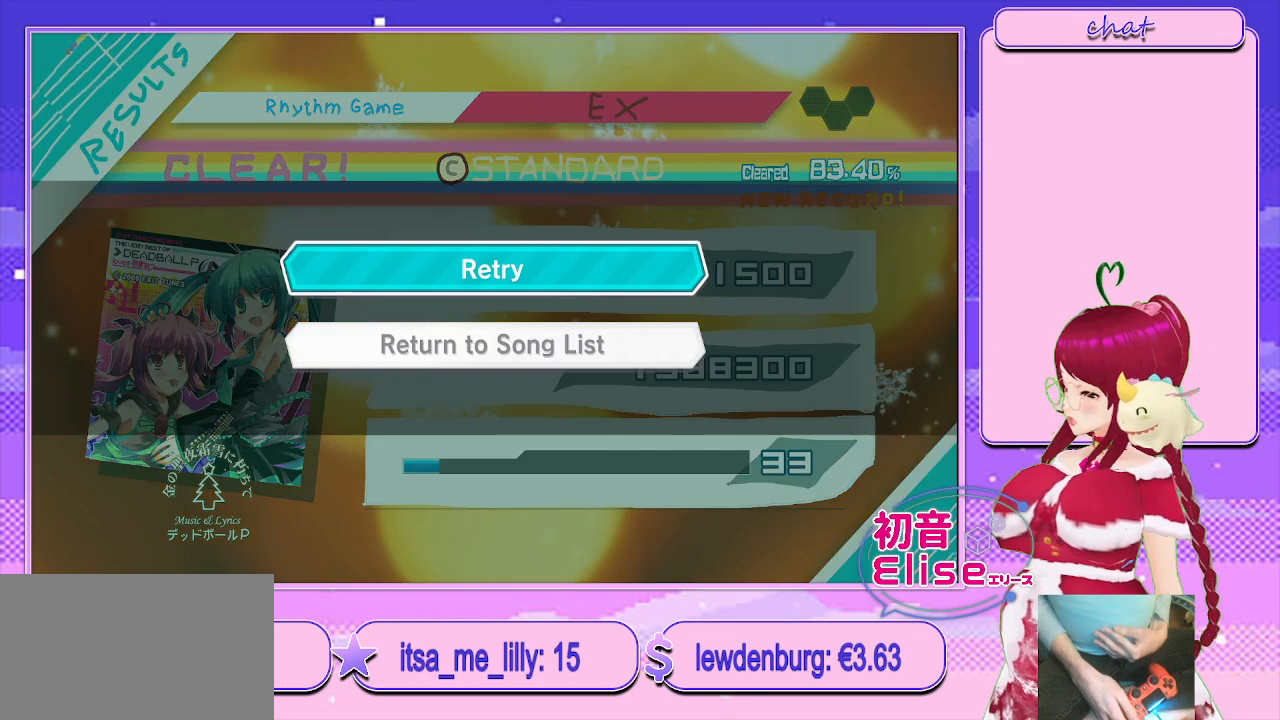
{"buttons": ["CIRCLE"], "left_stick": "center", "right_stick": "center", "events": [[83, "CIRCLE", "down"], [283, "CIRCLE", "up"], [417, "CIRCLE", "down"]]}
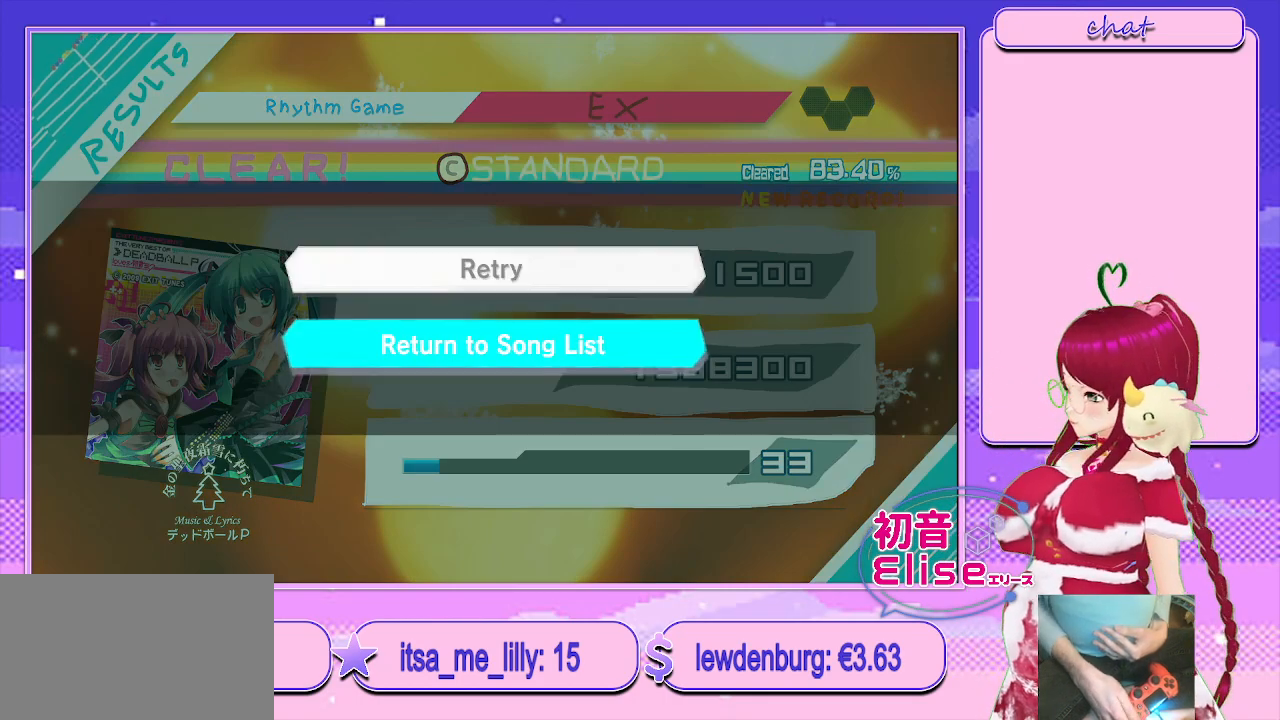
{"buttons": [], "left_stick": "center", "right_stick": "center", "events": [[83, "CIRCLE", "up"]]}
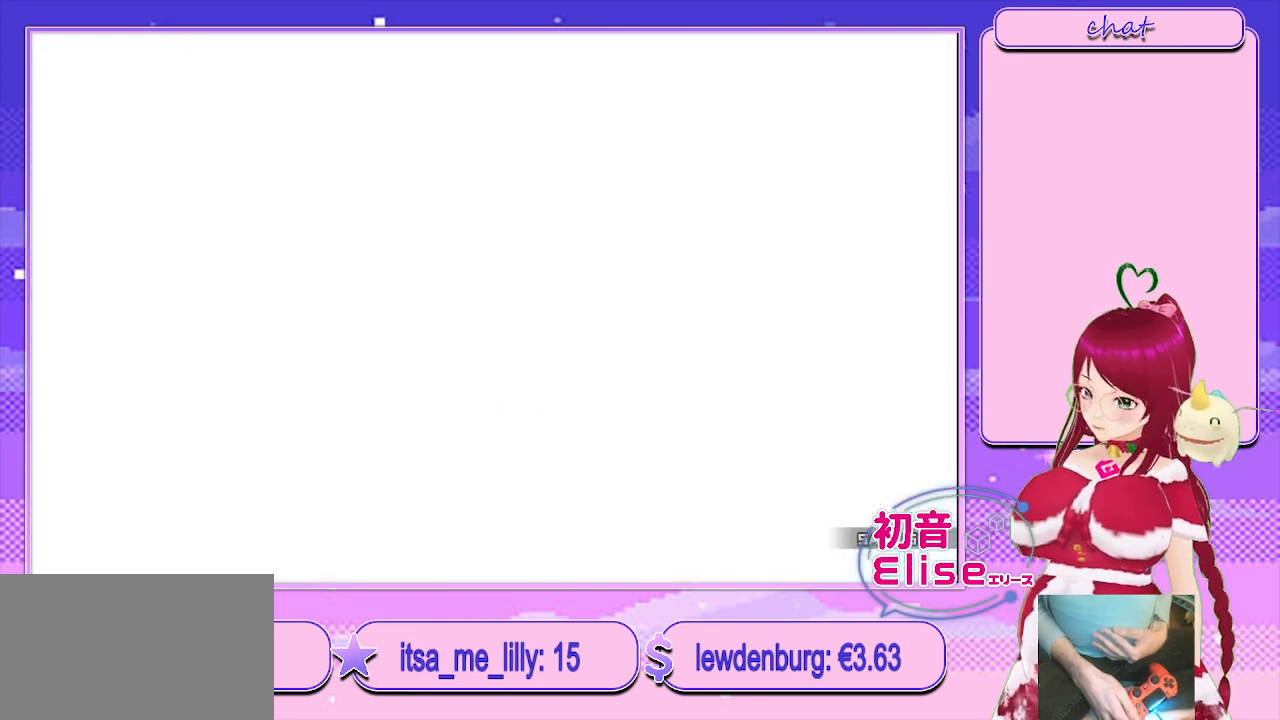
{"buttons": [], "left_stick": "center", "right_stick": "center", "events": []}
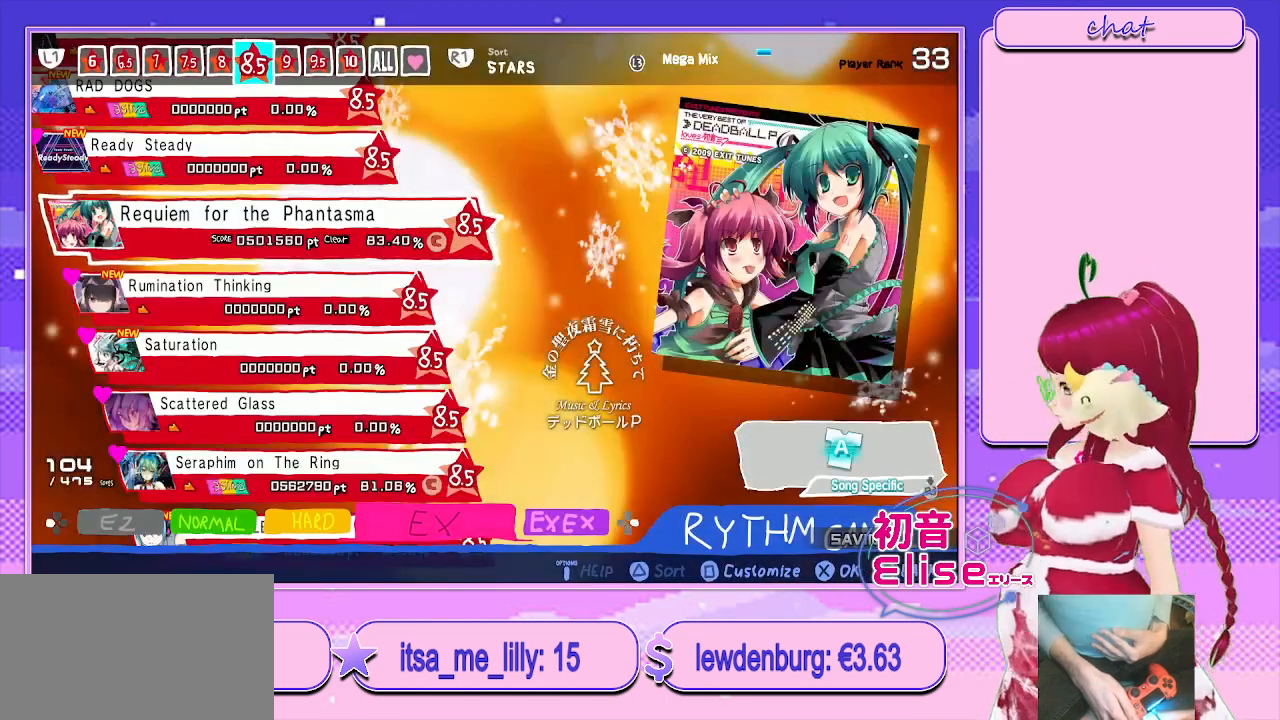
{"buttons": [], "left_stick": "center", "right_stick": "center", "events": []}
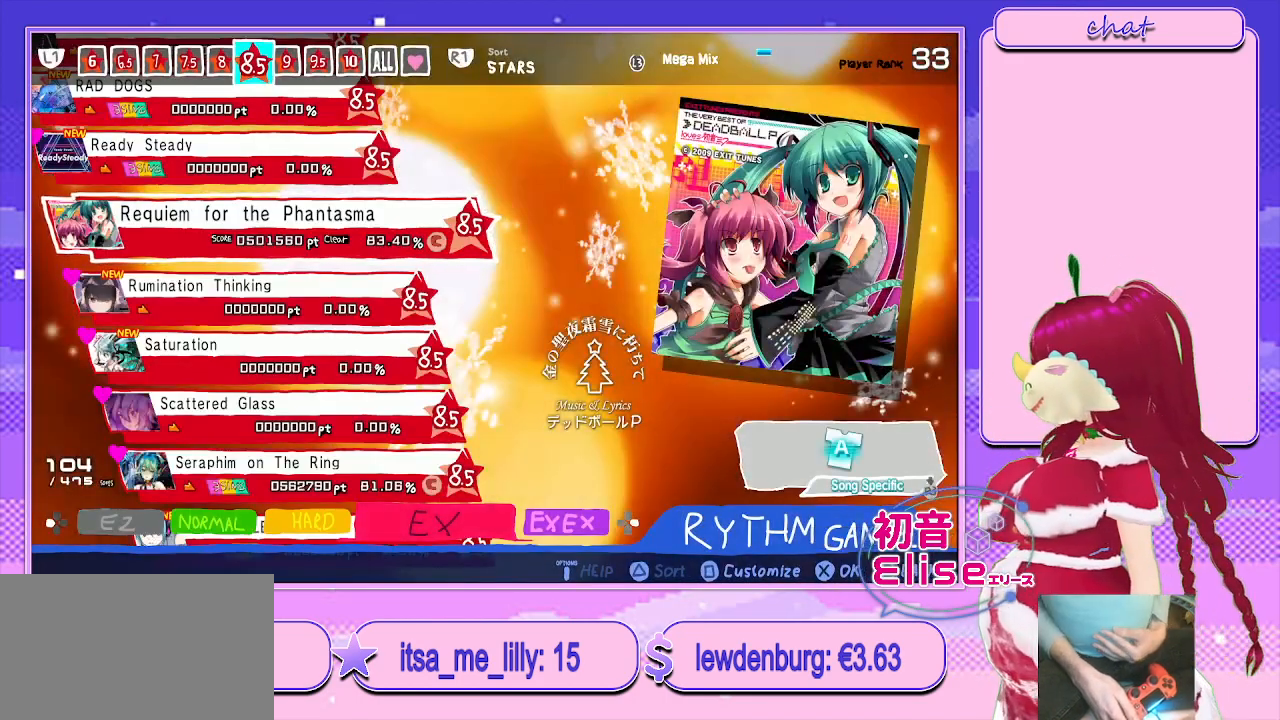
{"buttons": [], "left_stick": "center", "right_stick": "center", "events": []}
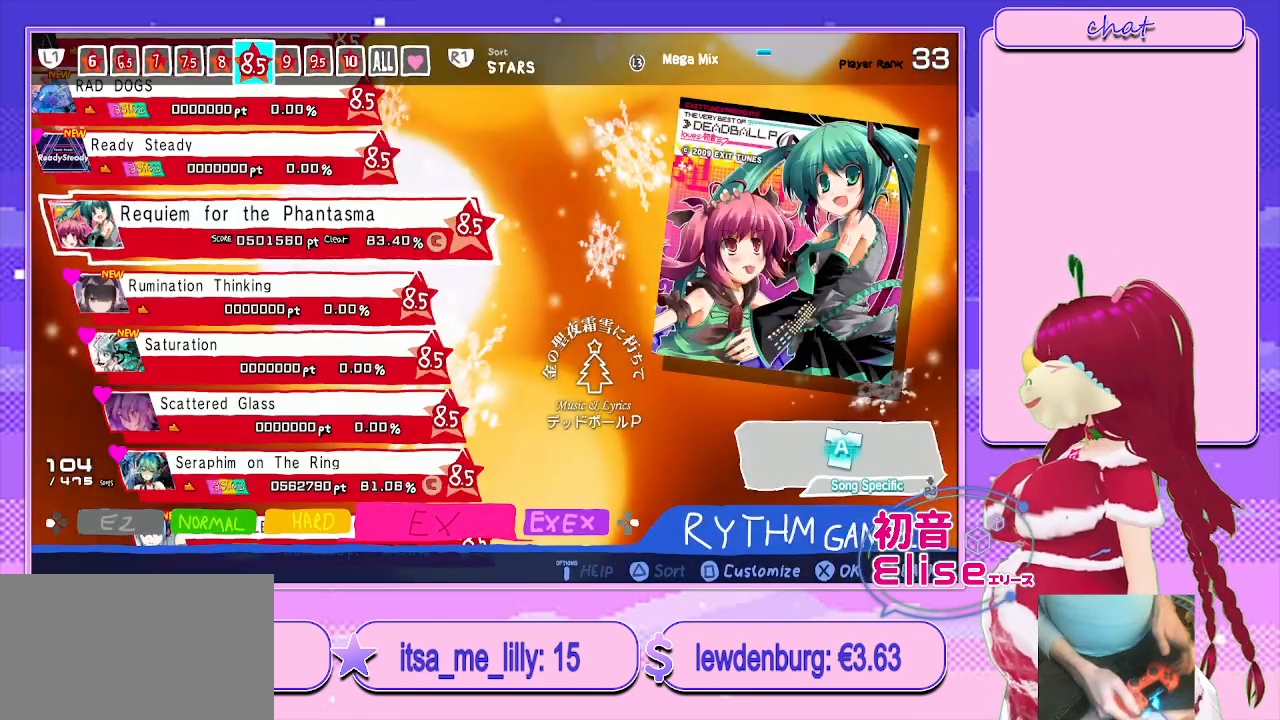
{"buttons": [], "left_stick": "center", "right_stick": "center", "events": []}
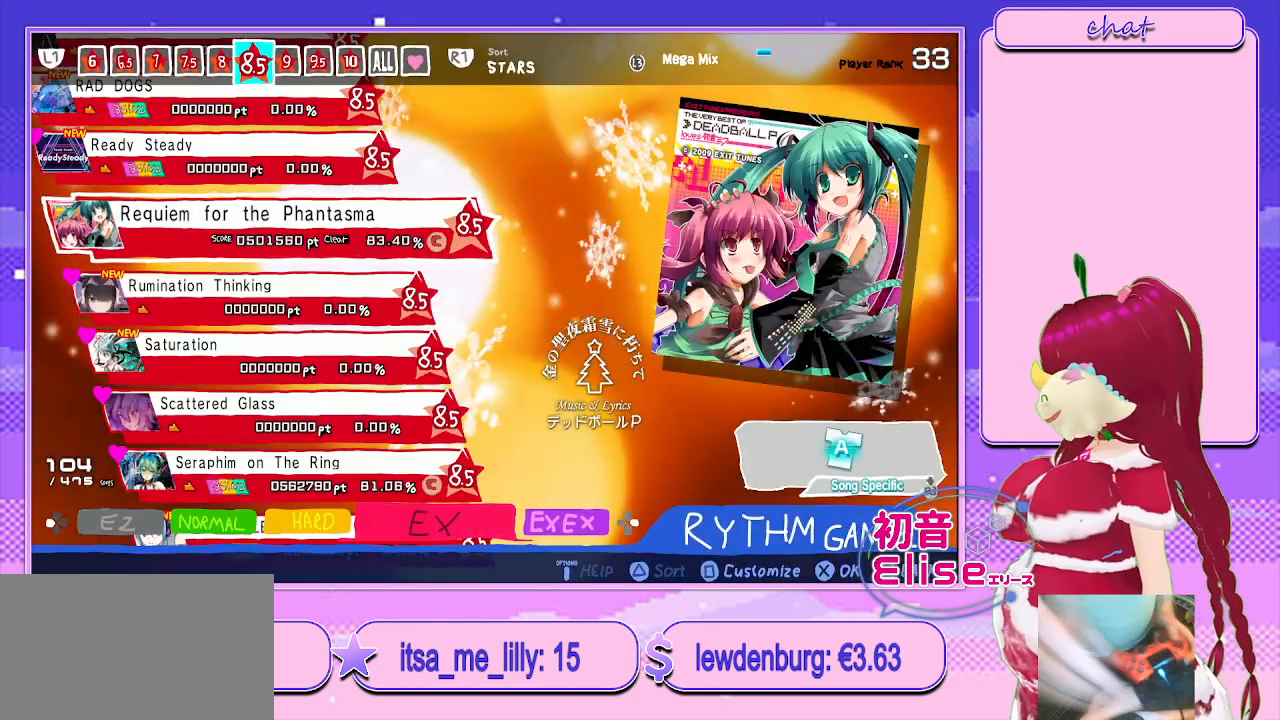
{"buttons": [], "left_stick": "center", "right_stick": "center", "events": []}
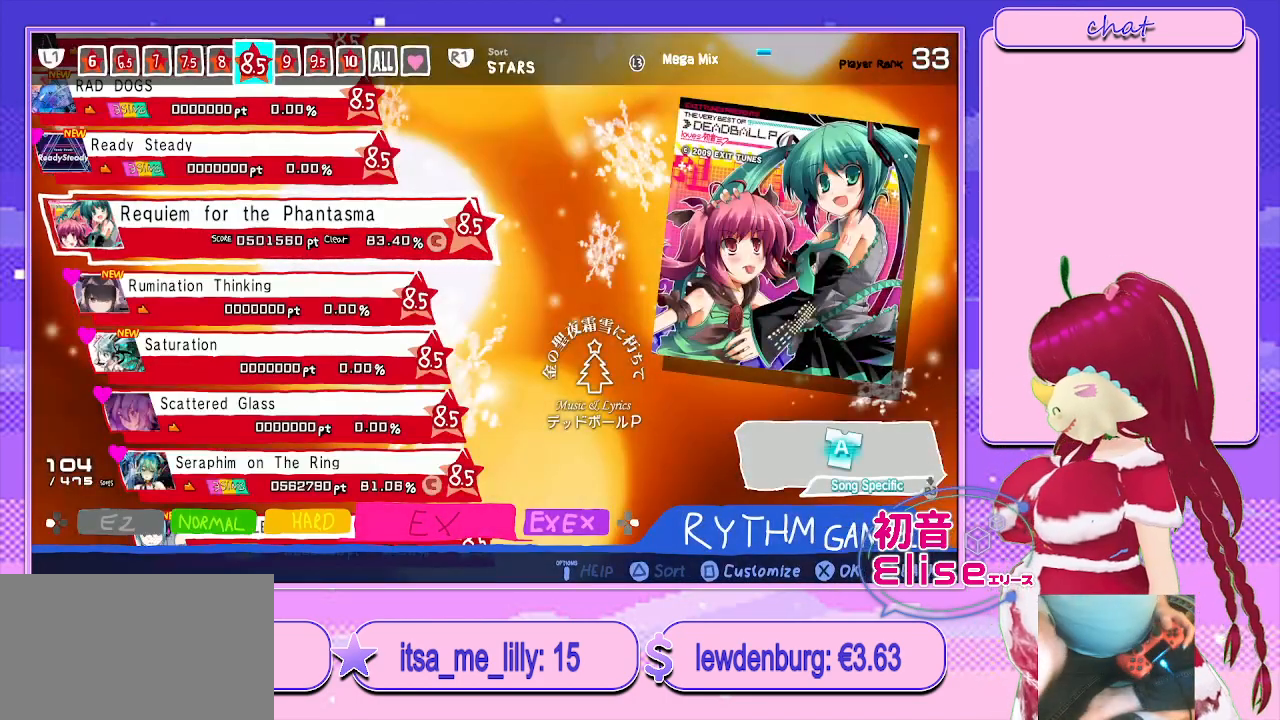
{"buttons": [], "left_stick": "center", "right_stick": "center", "events": []}
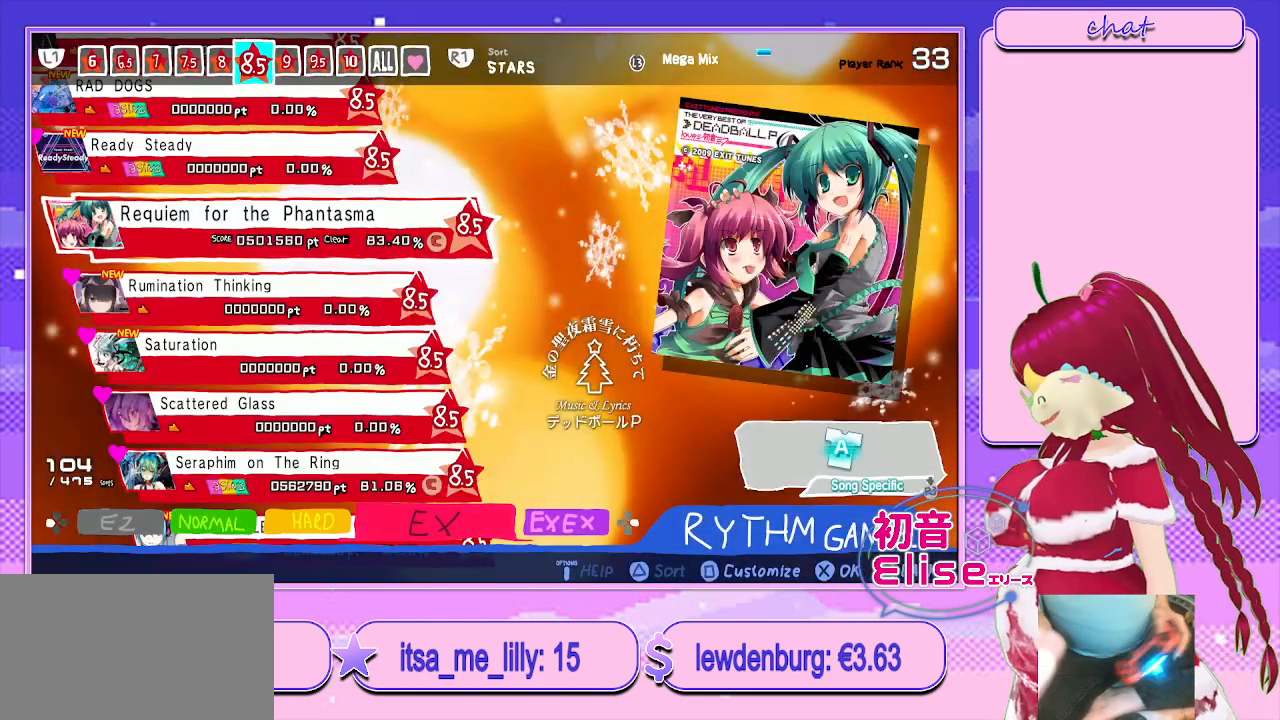
{"buttons": [], "left_stick": "center", "right_stick": "center", "events": []}
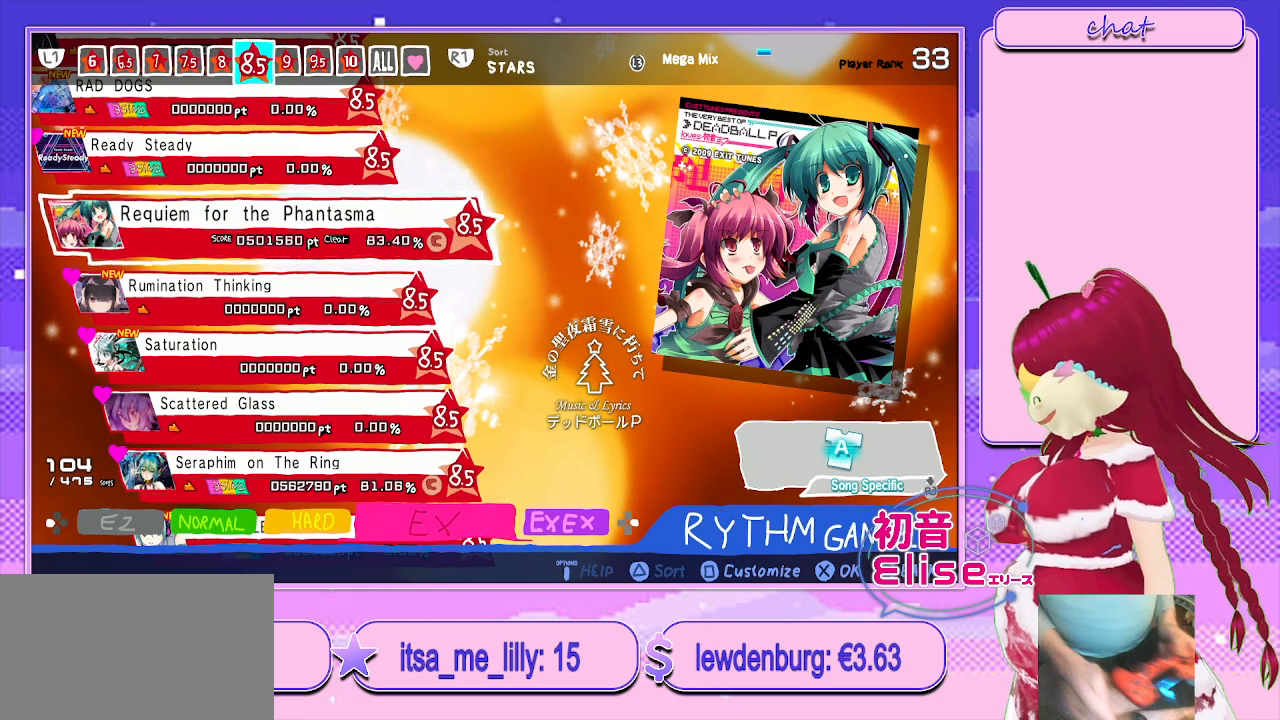
{"buttons": [], "left_stick": "center", "right_stick": "center", "events": []}
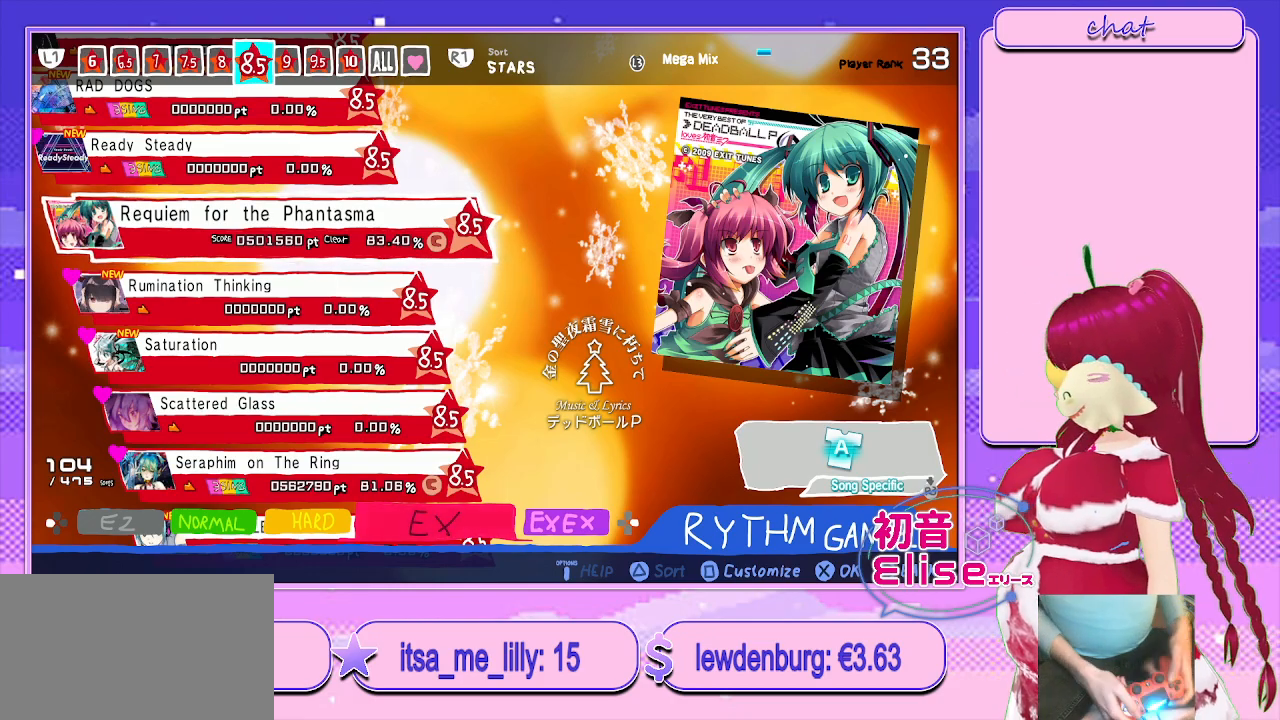
{"buttons": [], "left_stick": "center", "right_stick": "center", "events": [[17, "R2", "down"], [150, "R2", "up"], [350, "DPAD_UP", "down"], [500, "DPAD_UP", "up"]]}
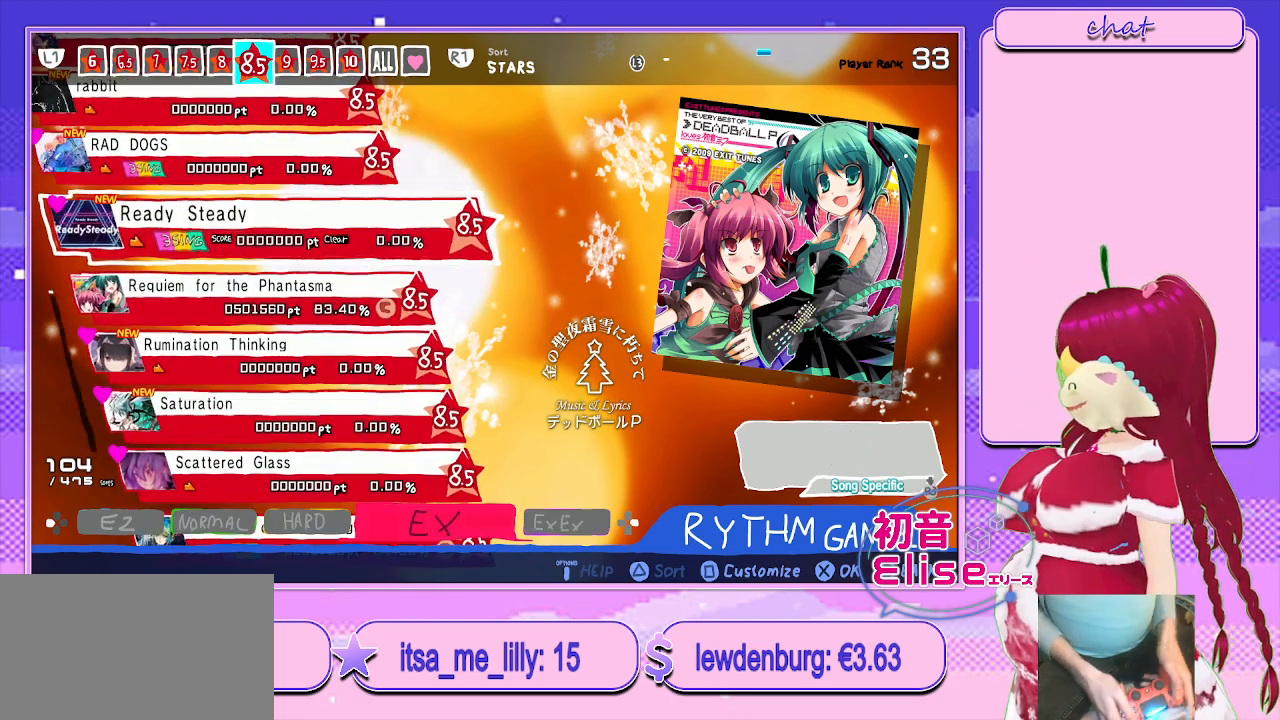
{"buttons": [], "left_stick": "center", "right_stick": "center", "events": []}
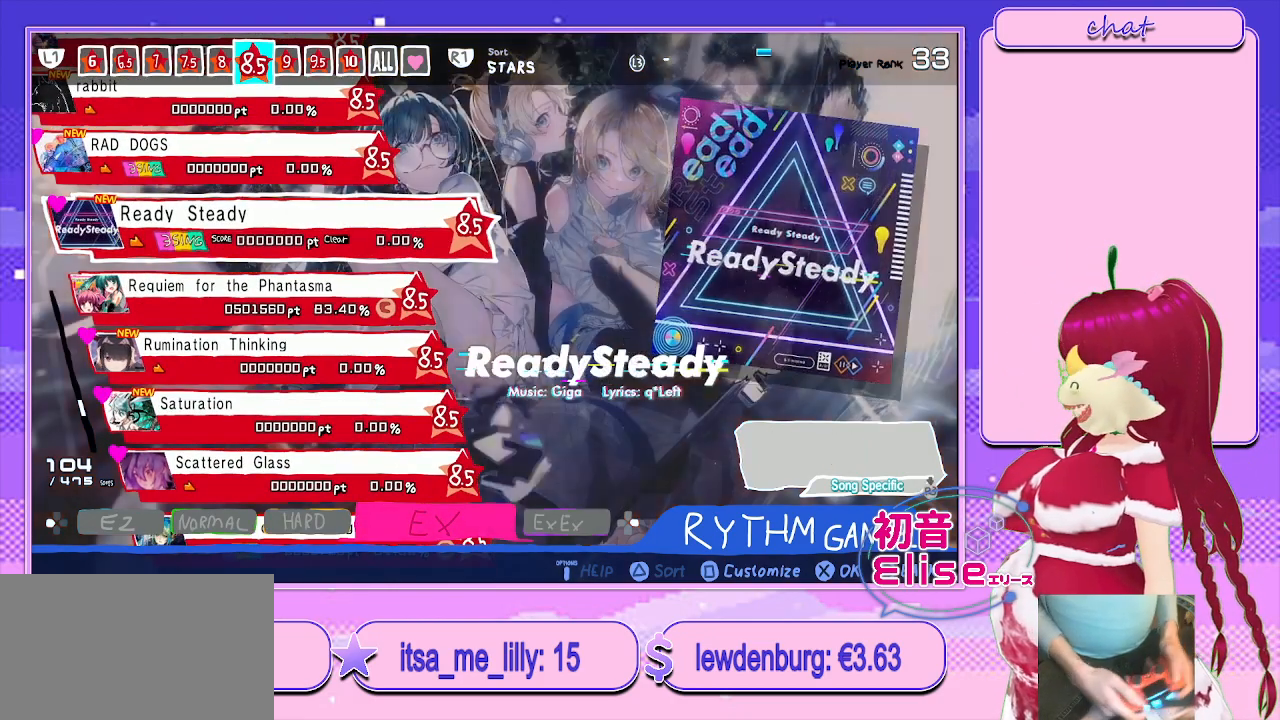
{"buttons": [], "left_stick": "center", "right_stick": "center", "events": []}
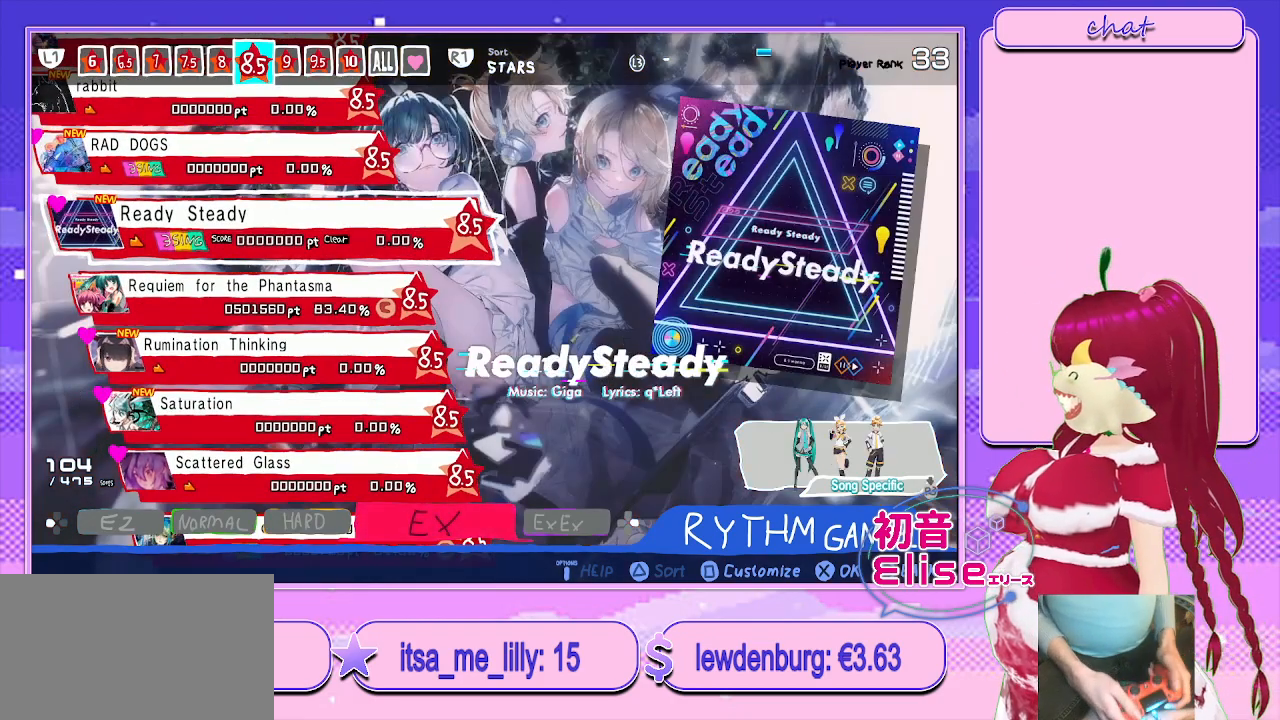
{"buttons": [], "left_stick": "center", "right_stick": "center", "events": []}
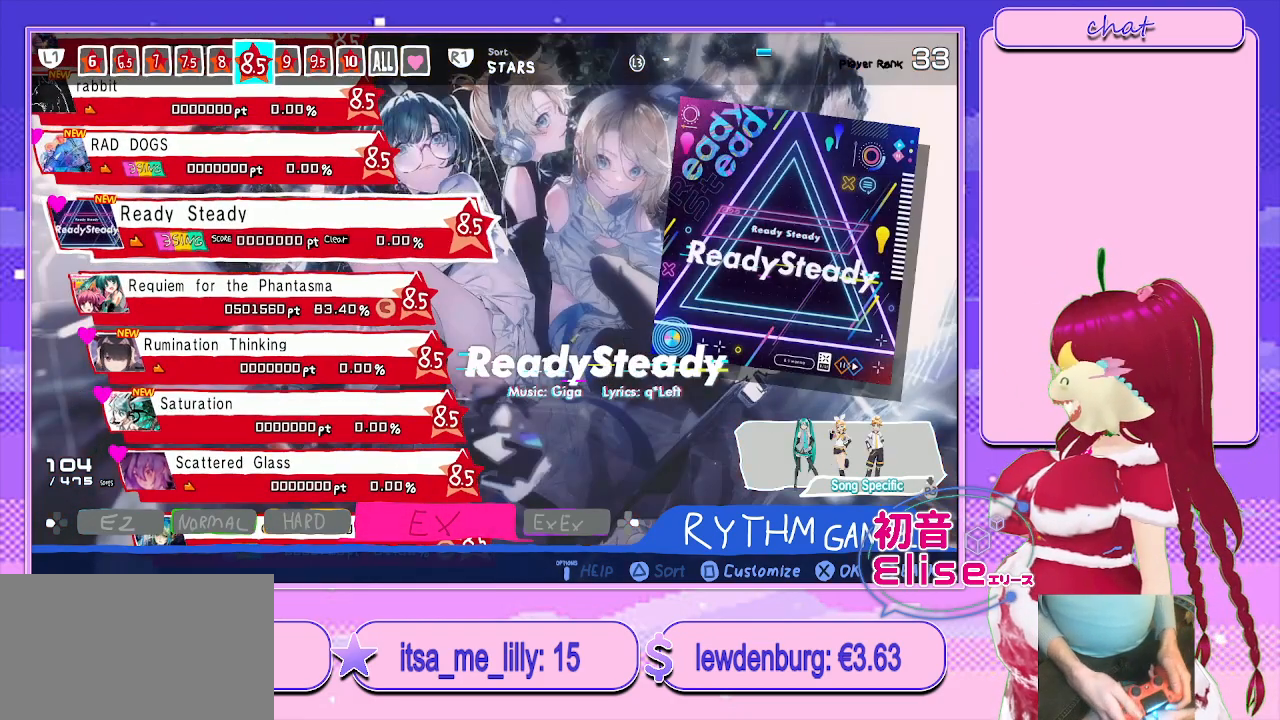
{"buttons": [], "left_stick": "center", "right_stick": "center", "events": [[267, "DPAD_UP", "down"], [417, "DPAD_UP", "up"]]}
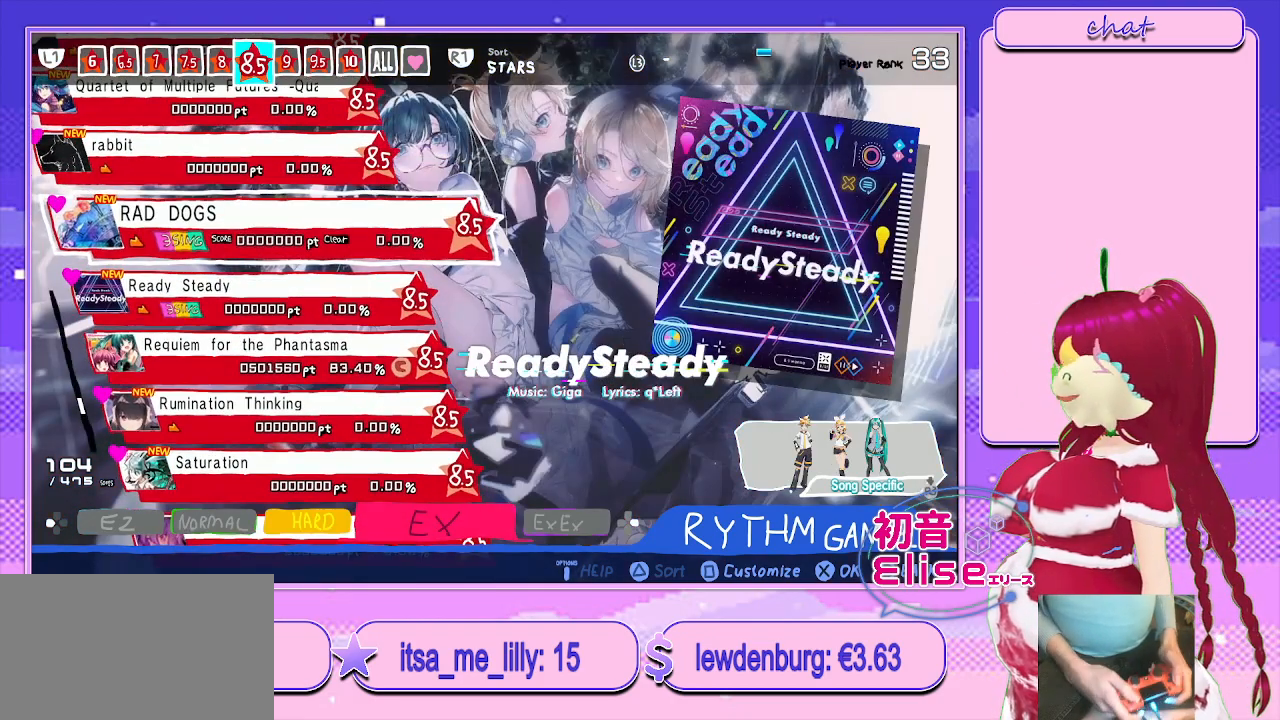
{"buttons": [], "left_stick": "center", "right_stick": "center", "events": []}
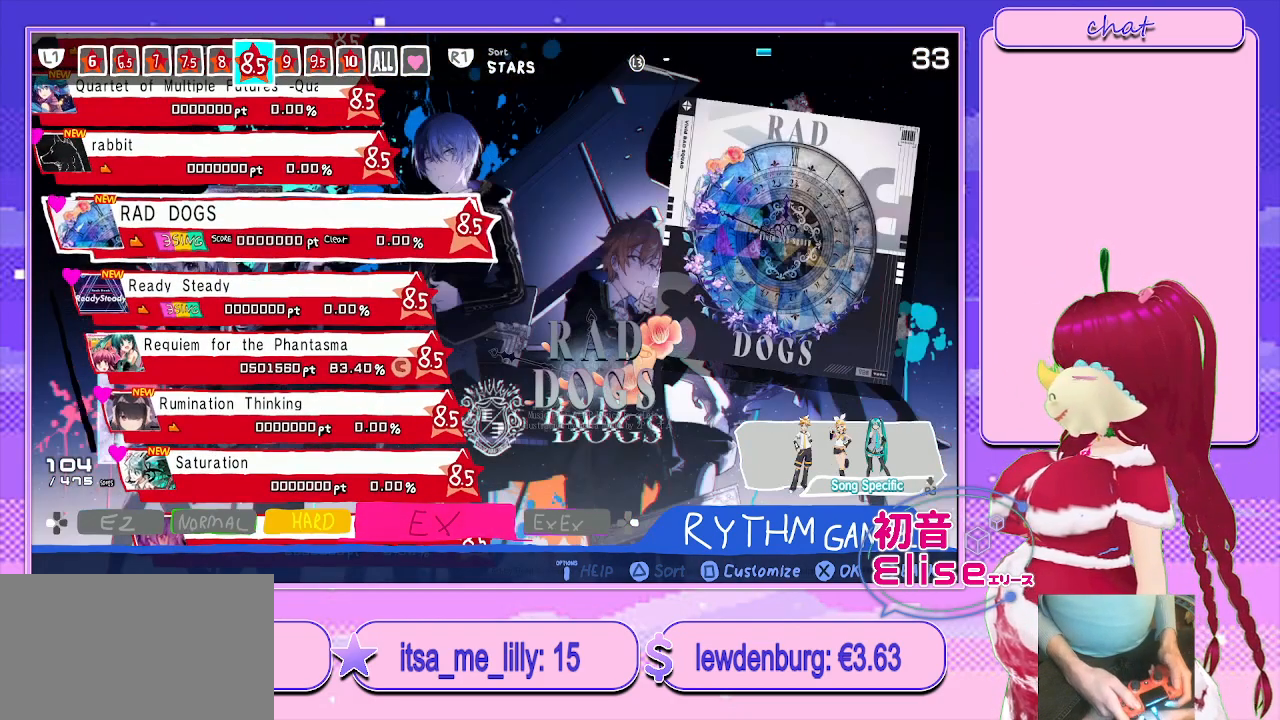
{"buttons": [], "left_stick": "center", "right_stick": "center", "events": []}
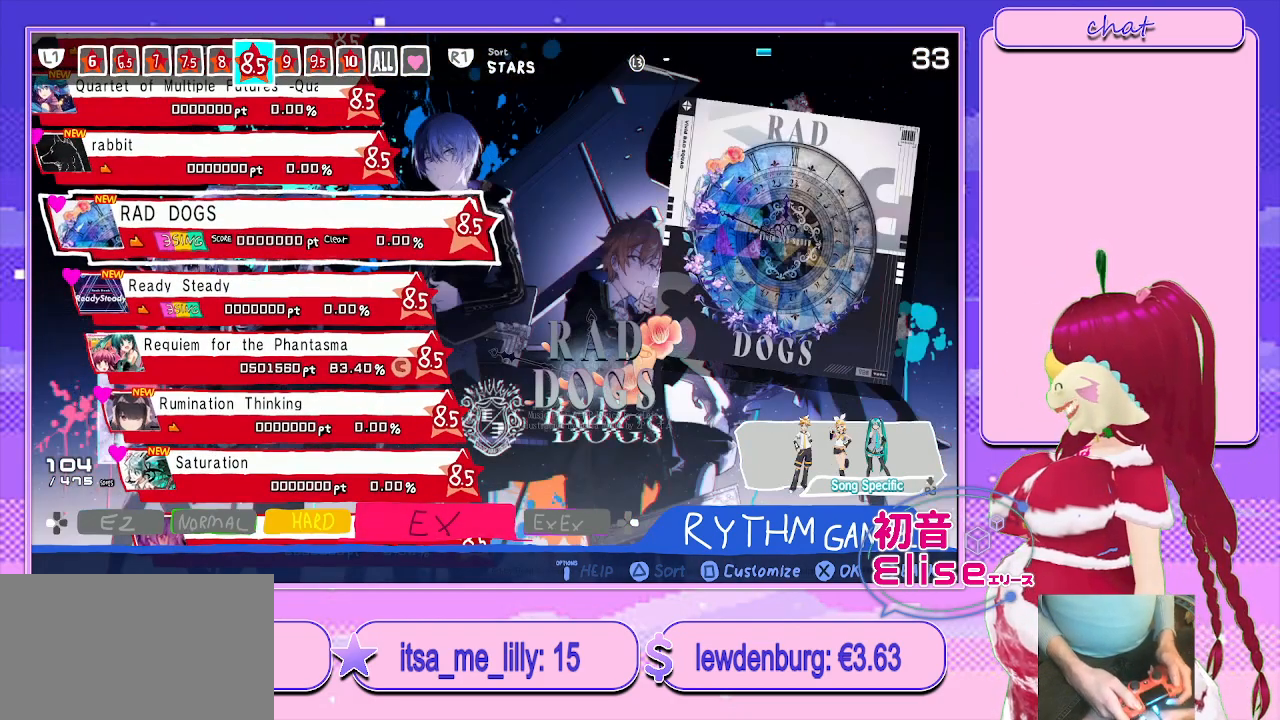
{"buttons": [], "left_stick": "center", "right_stick": "center", "events": []}
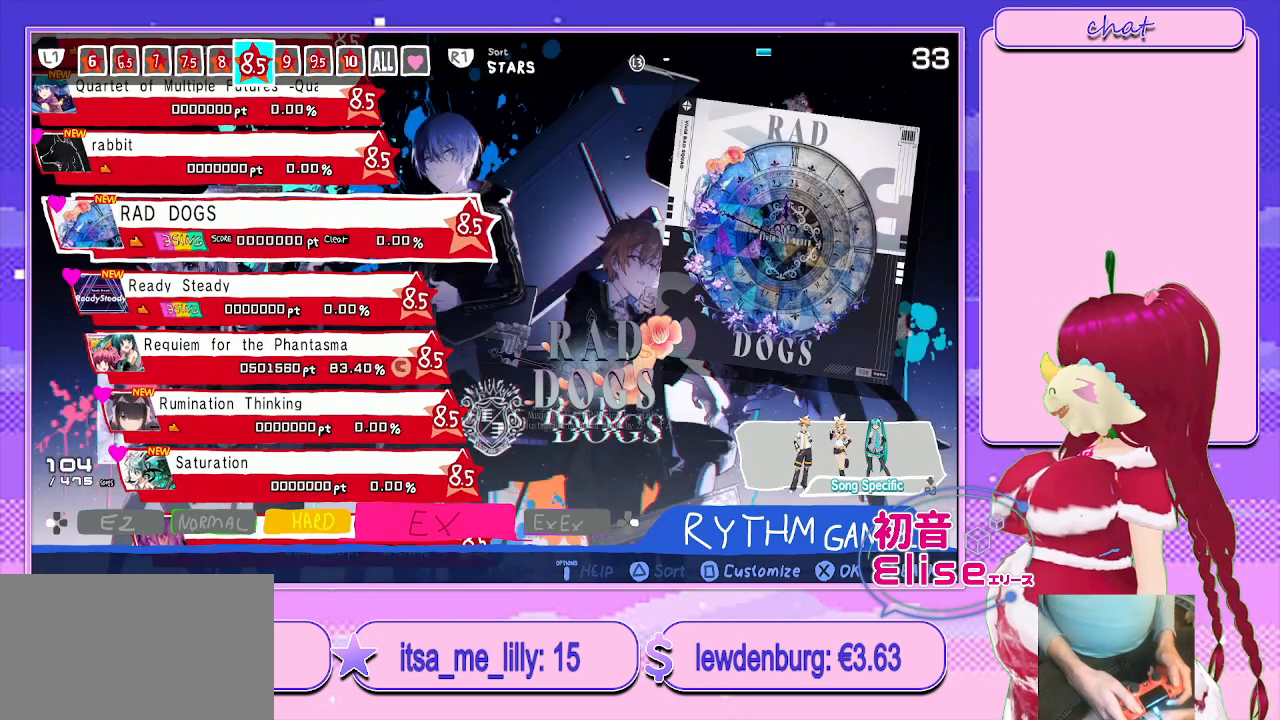
{"buttons": ["CROSS"], "left_stick": "center", "right_stick": "center", "events": [[167, "DPAD_DOWN", "down"], [300, "DPAD_DOWN", "up"], [467, "CROSS", "down"]]}
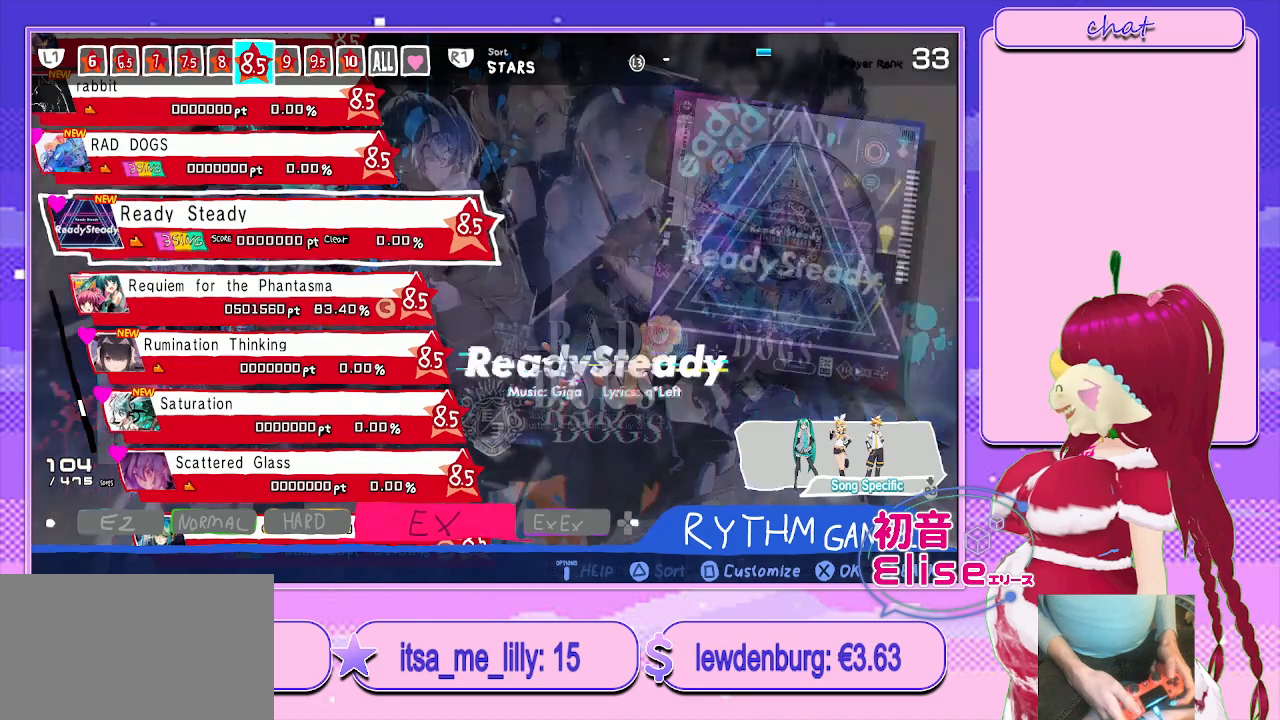
{"buttons": ["DPAD_UP"], "left_stick": "center", "right_stick": "center", "events": [[183, "CROSS", "up"], [350, "DPAD_UP", "down"]]}
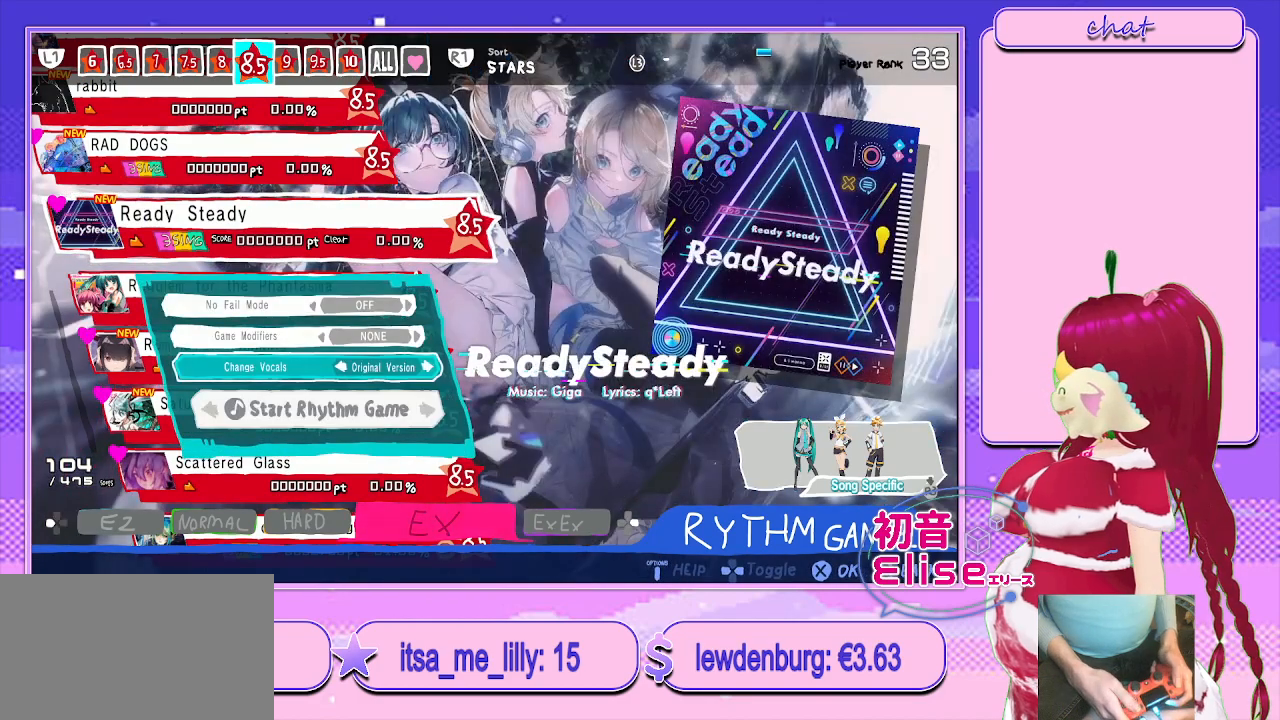
{"buttons": [], "left_stick": "center", "right_stick": "center", "events": [[17, "DPAD_UP", "up"], [183, "DPAD_RIGHT", "down"], [367, "DPAD_RIGHT", "up"]]}
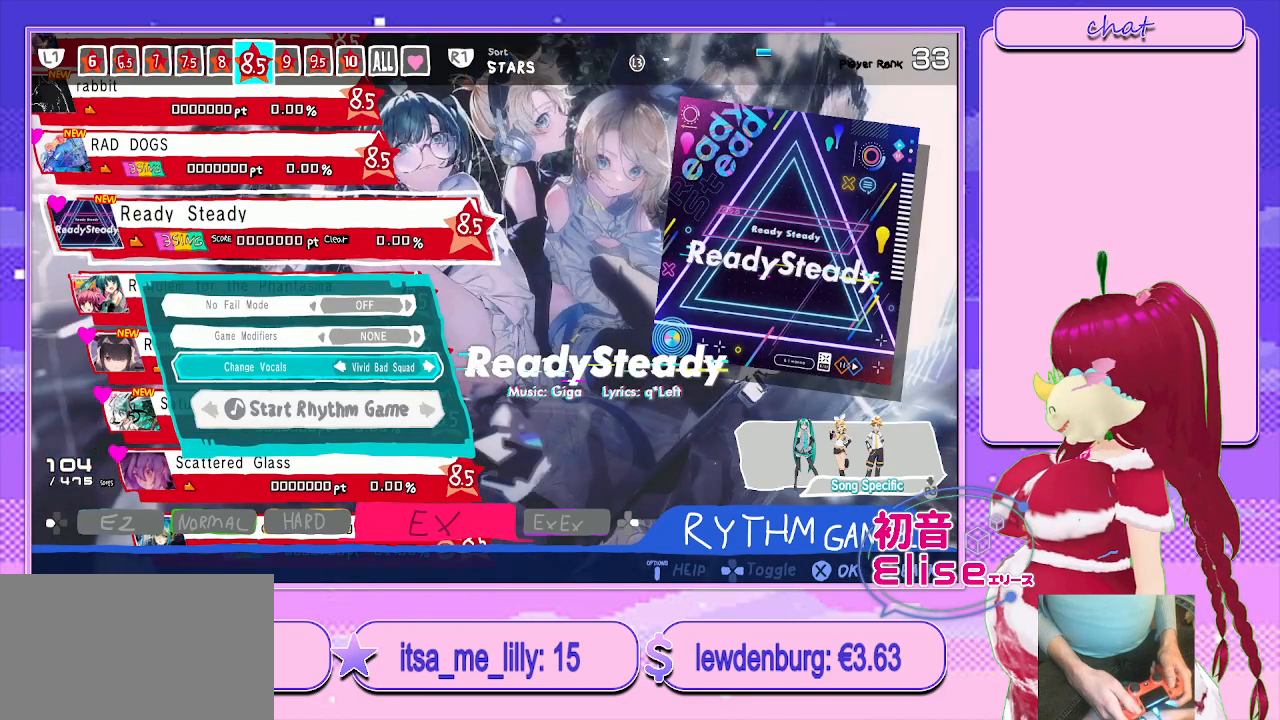
{"buttons": [], "left_stick": "center", "right_stick": "center", "events": []}
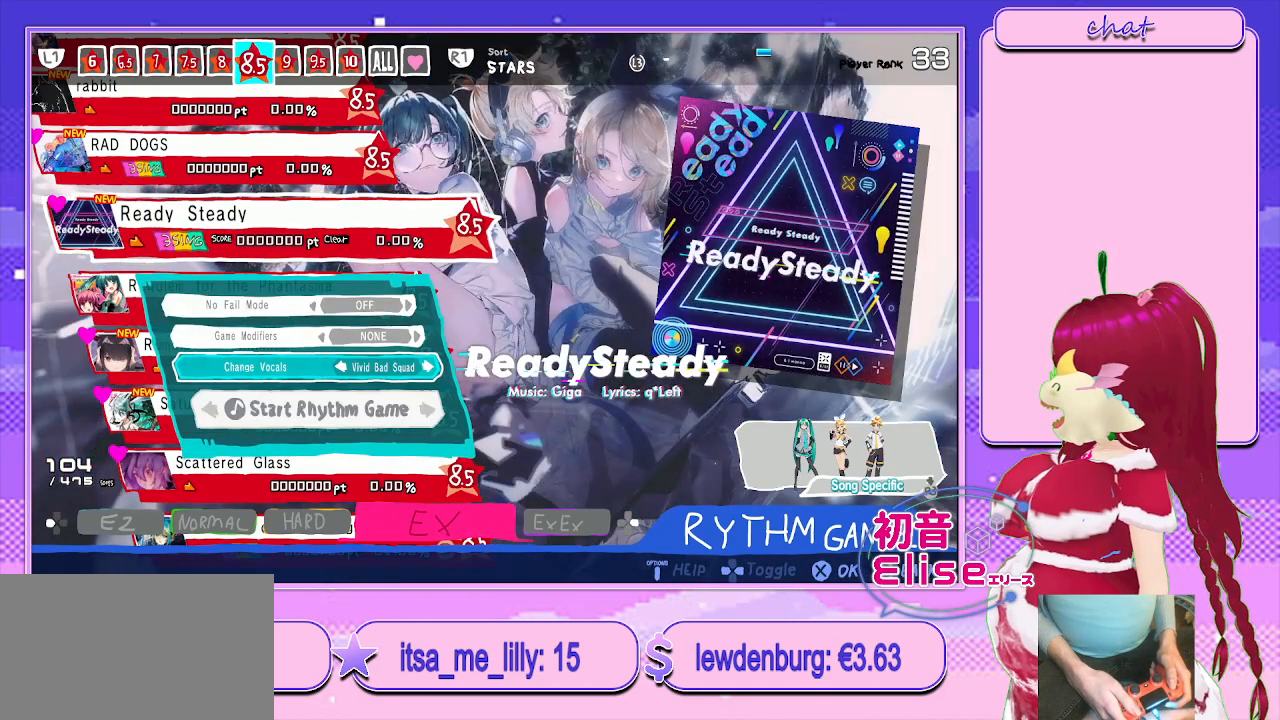
{"buttons": [], "left_stick": "center", "right_stick": "center", "events": []}
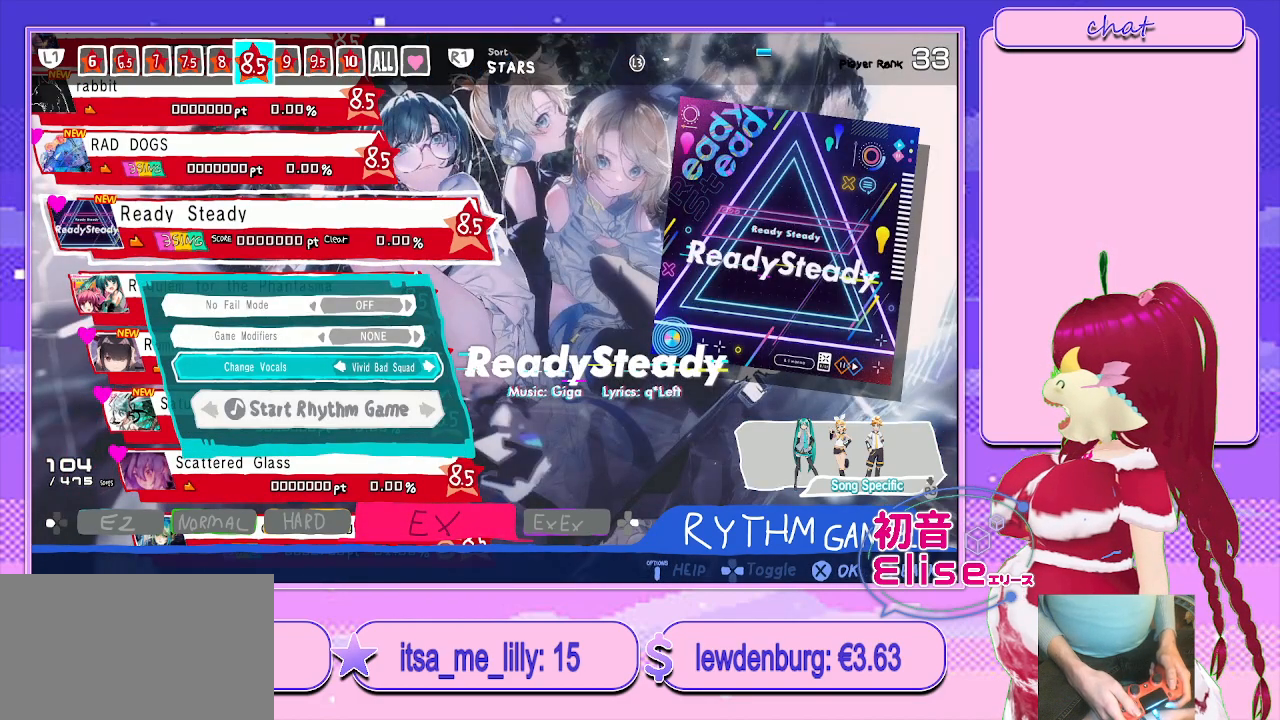
{"buttons": [], "left_stick": "center", "right_stick": "center", "events": []}
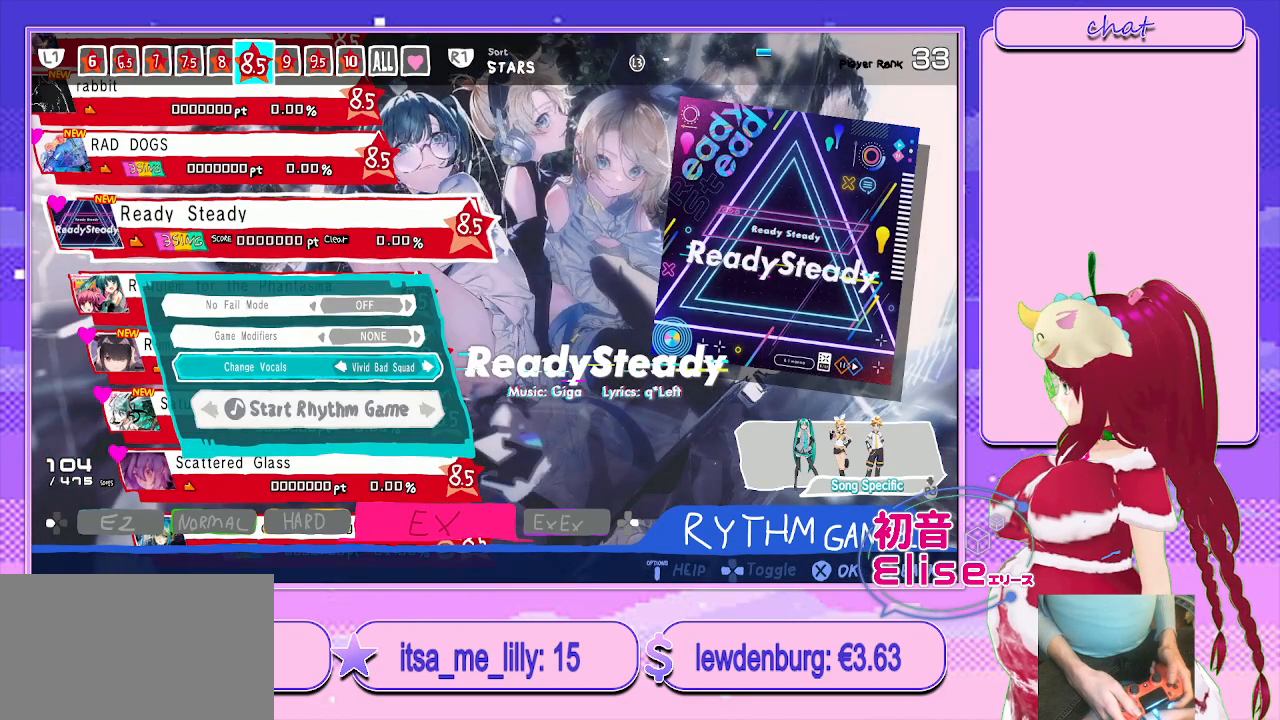
{"buttons": [], "left_stick": "center", "right_stick": "center", "events": [[133, "DPAD_DOWN", "down"], [333, "DPAD_DOWN", "up"]]}
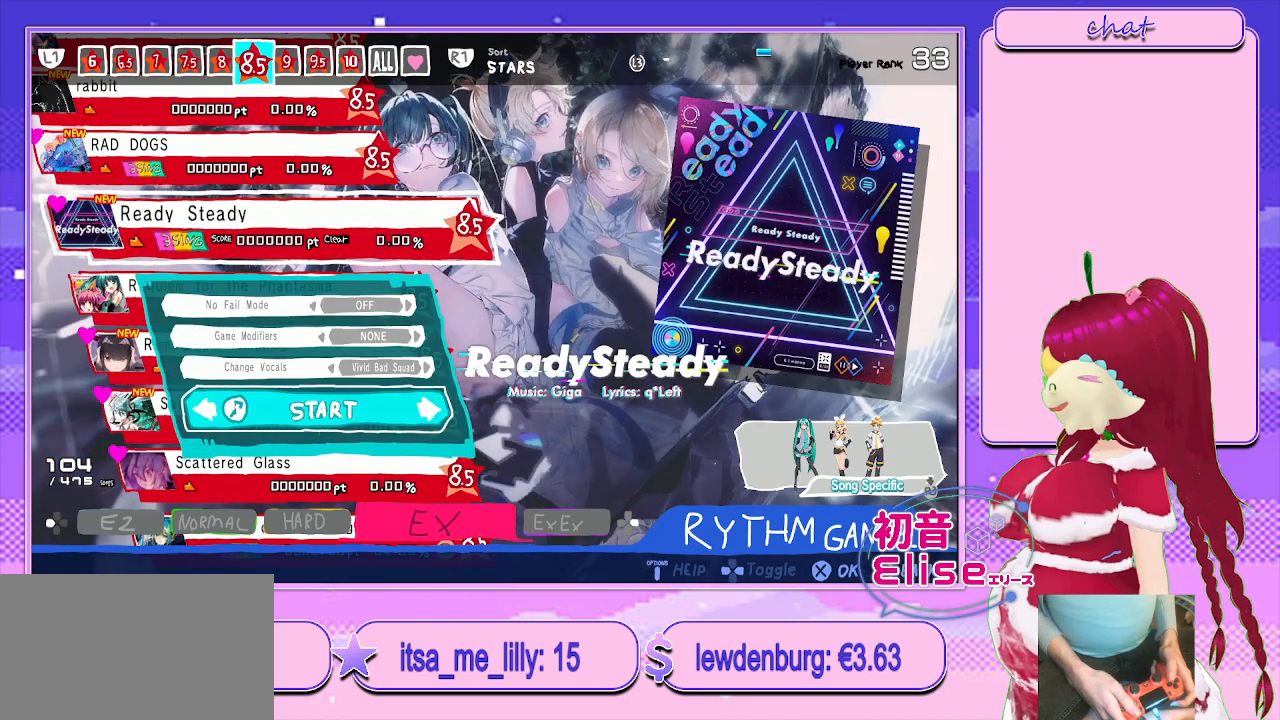
{"buttons": [], "left_stick": "center", "right_stick": "center", "events": [[217, "CIRCLE", "down"], [383, "CIRCLE", "up"]]}